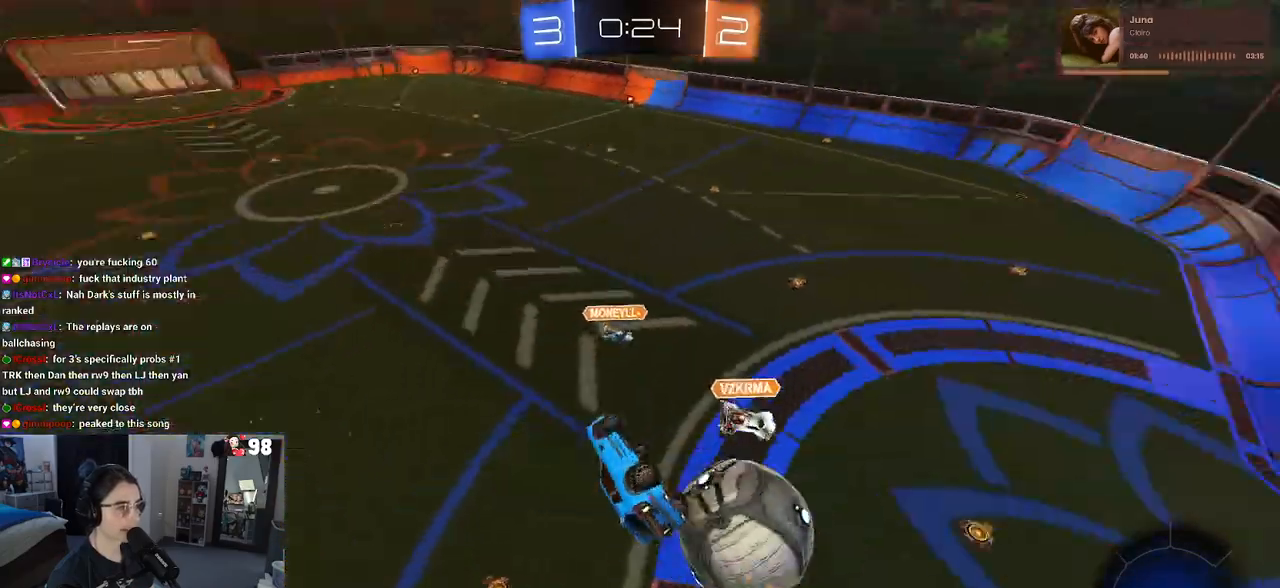
Gameplay with a controller (PlayStation layout); each line is a JSON object with the inputs held at the frame after it. "events" lists button and stick changes between this image and that frame as [ms after this image, input, new state], when the widget could be followed in between.
{"buttons": ["L1"], "left_stick": "up-right", "right_stick": "center", "events": [[17, "left_stick", "down"], [117, "L1", "down"], [117, "left_stick", "down-right"], [283, "R2", "up"], [383, "left_stick", "up-right"]]}
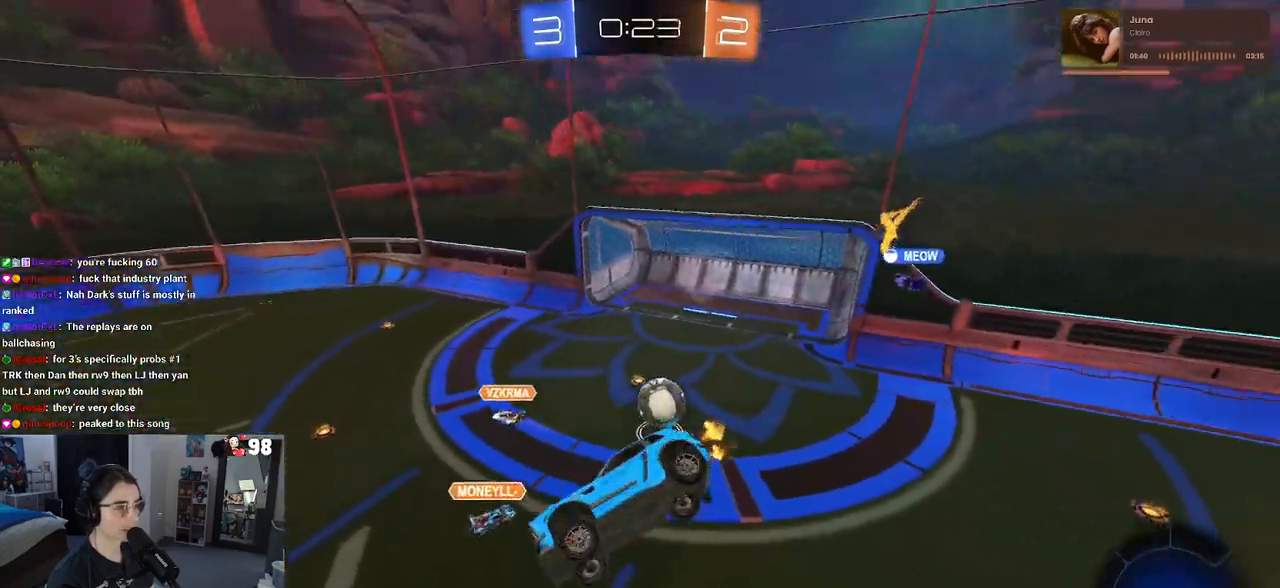
{"buttons": ["R2"], "left_stick": "center", "right_stick": "center", "events": [[33, "L1", "up"], [50, "left_stick", "center"], [183, "R2", "down"]]}
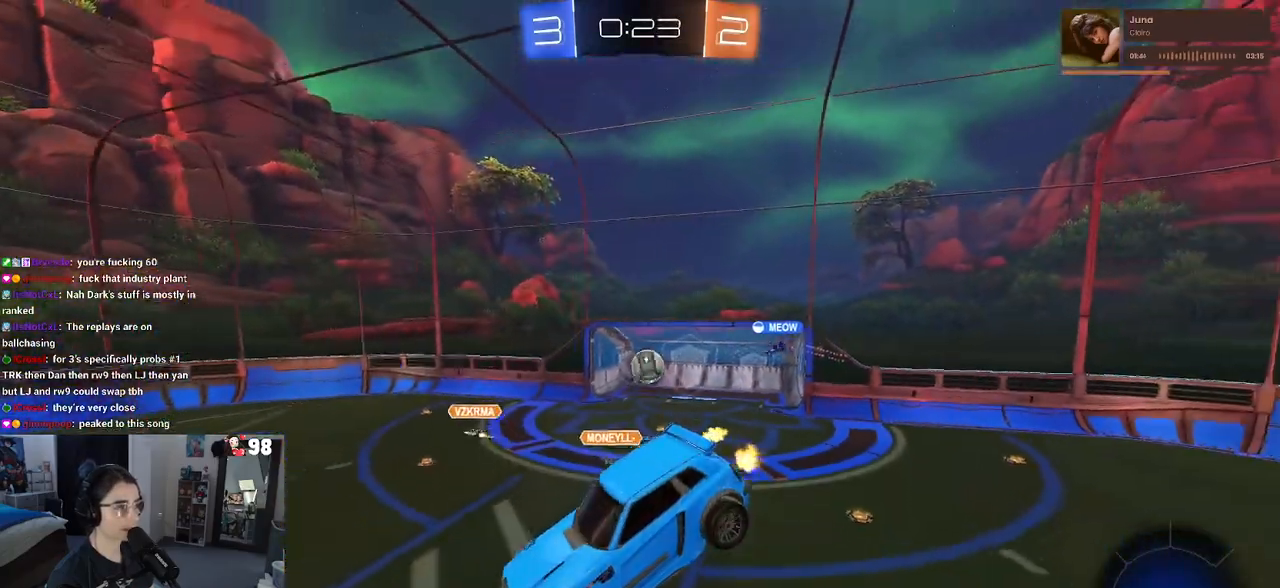
{"buttons": ["R2"], "left_stick": "center", "right_stick": "center", "events": [[150, "left_stick", "down"], [333, "left_stick", "center"]]}
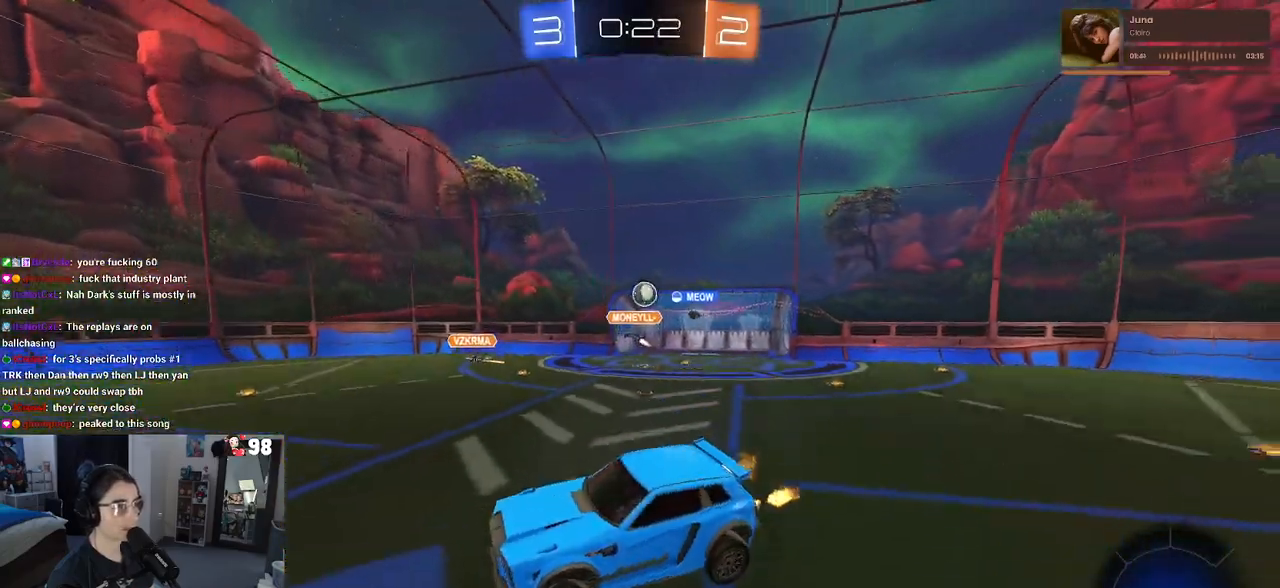
{"buttons": ["SQUARE", "R2"], "left_stick": "right", "right_stick": "center", "events": [[200, "left_stick", "right"], [433, "SQUARE", "down"]]}
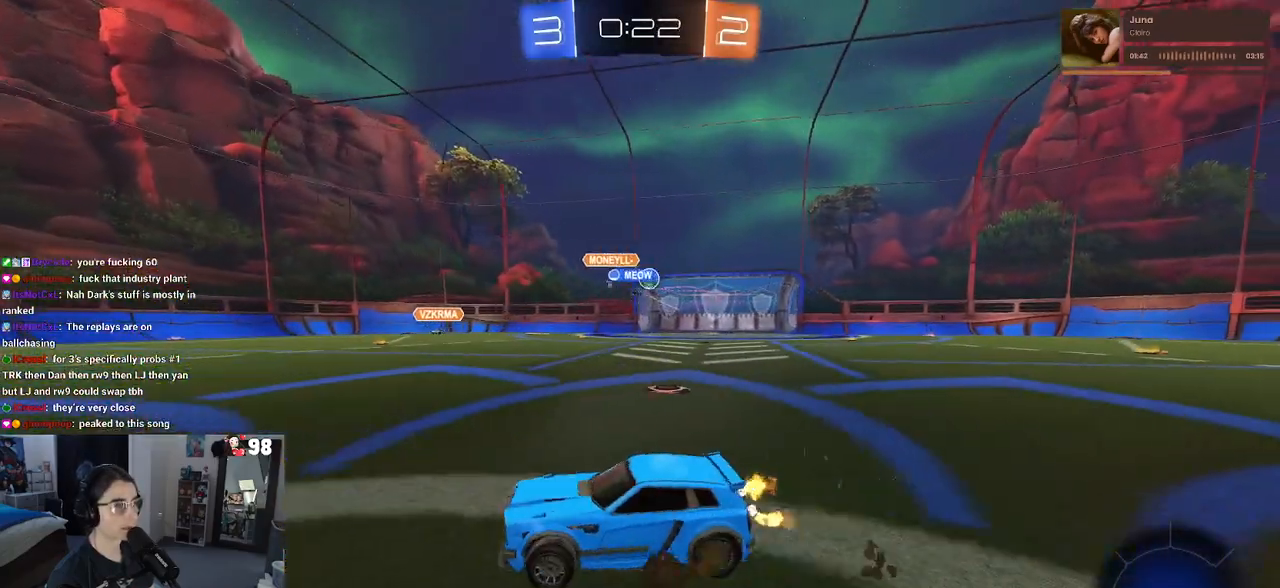
{"buttons": ["R1", "R2"], "left_stick": "right", "right_stick": "center", "events": [[67, "SQUARE", "up"], [300, "R1", "down"]]}
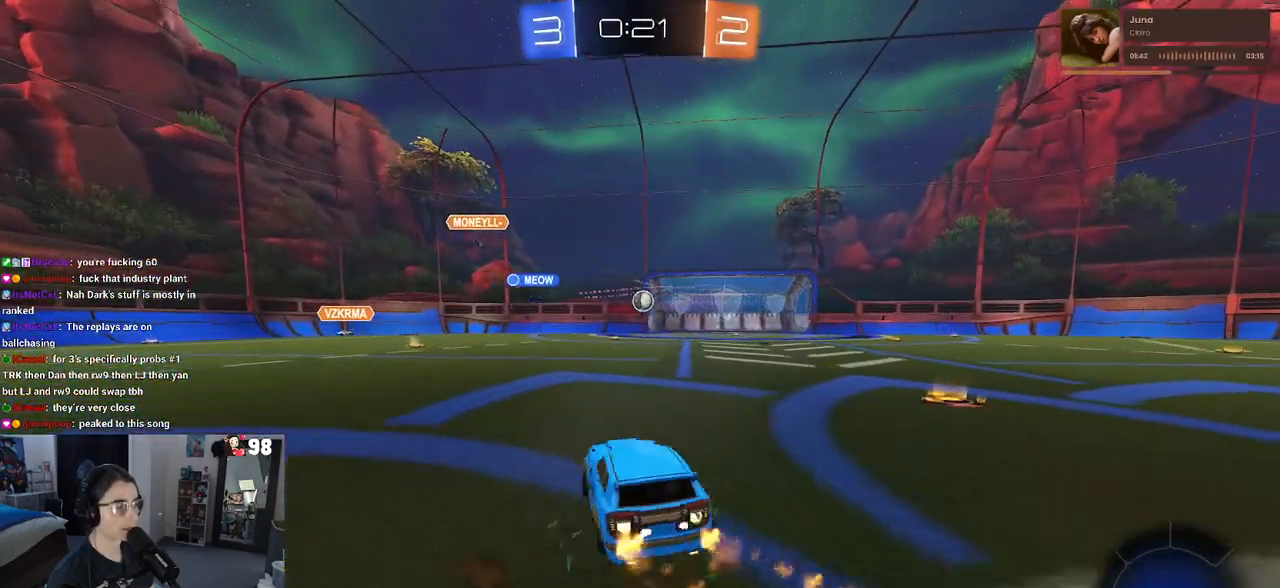
{"buttons": ["SQUARE", "R1", "R2"], "left_stick": "down", "right_stick": "center", "events": [[133, "left_stick", "left"], [167, "CROSS", "down"], [267, "CROSS", "up"], [300, "left_stick", "up-right"], [317, "CROSS", "down"], [383, "SQUARE", "down"], [417, "CROSS", "up"], [450, "left_stick", "down"]]}
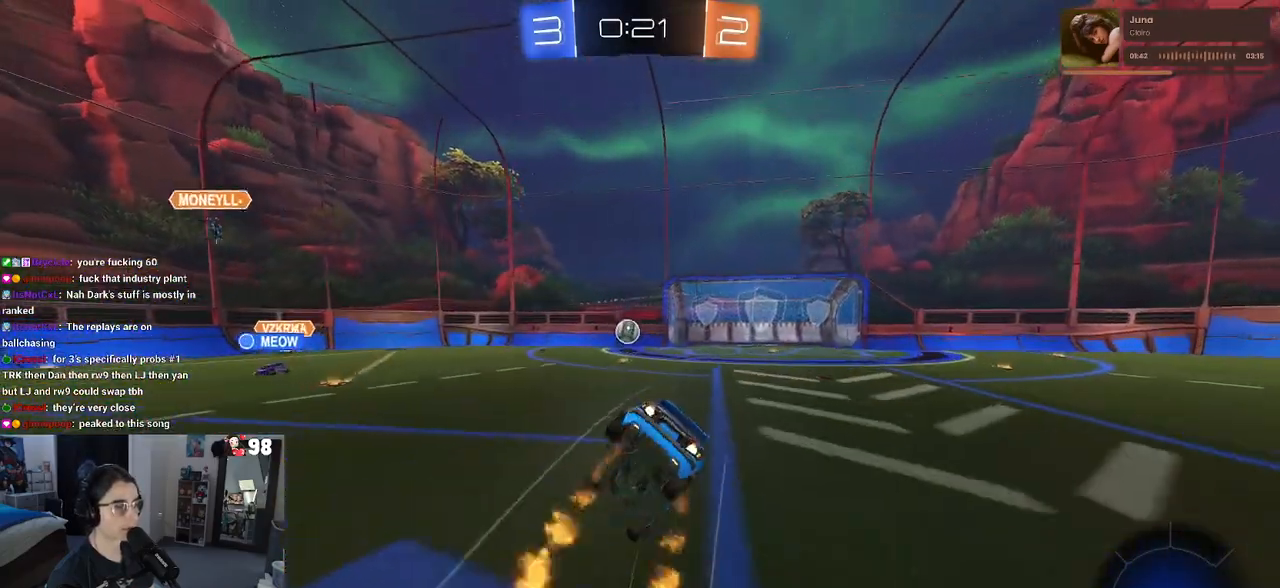
{"buttons": ["SQUARE", "R2"], "left_stick": "down-right", "right_stick": "center", "events": [[67, "left_stick", "down-right"], [317, "R1", "up"]]}
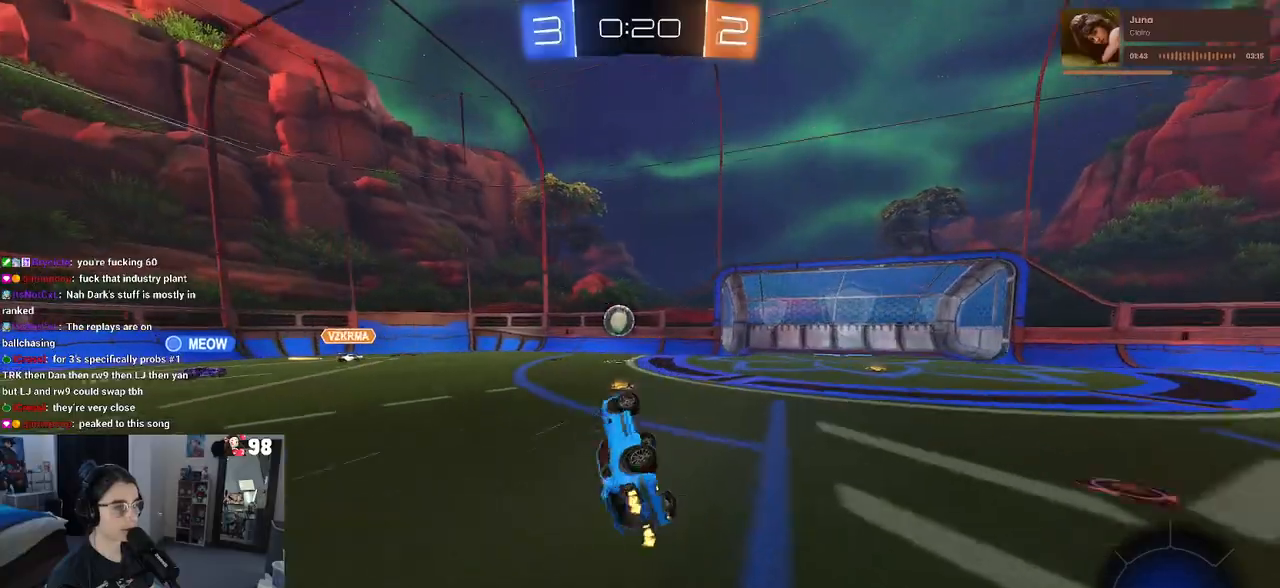
{"buttons": ["R2"], "left_stick": "left", "right_stick": "center", "events": [[150, "SQUARE", "up"], [150, "left_stick", "center"], [333, "left_stick", "left"]]}
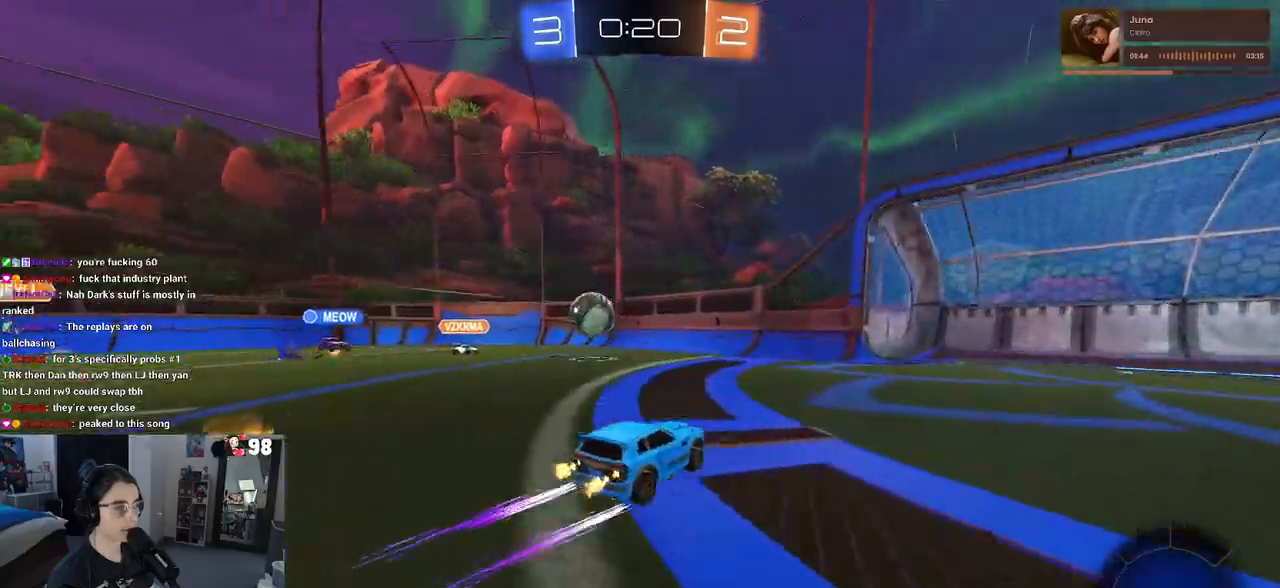
{"buttons": ["R2"], "left_stick": "left", "right_stick": "center", "events": [[67, "left_stick", "center"], [133, "CROSS", "down"], [133, "left_stick", "down"], [267, "left_stick", "center"], [317, "CROSS", "up"], [467, "left_stick", "left"]]}
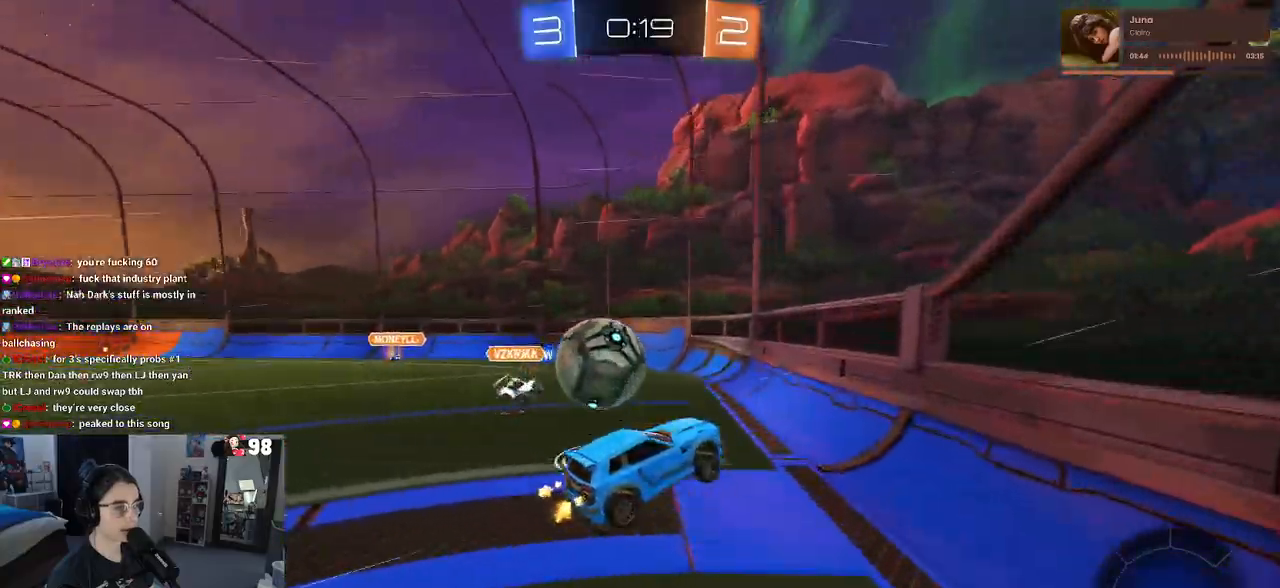
{"buttons": ["R2"], "left_stick": "center", "right_stick": "center", "events": [[50, "CROSS", "down"], [100, "left_stick", "down-left"], [167, "CROSS", "up"], [367, "left_stick", "center"]]}
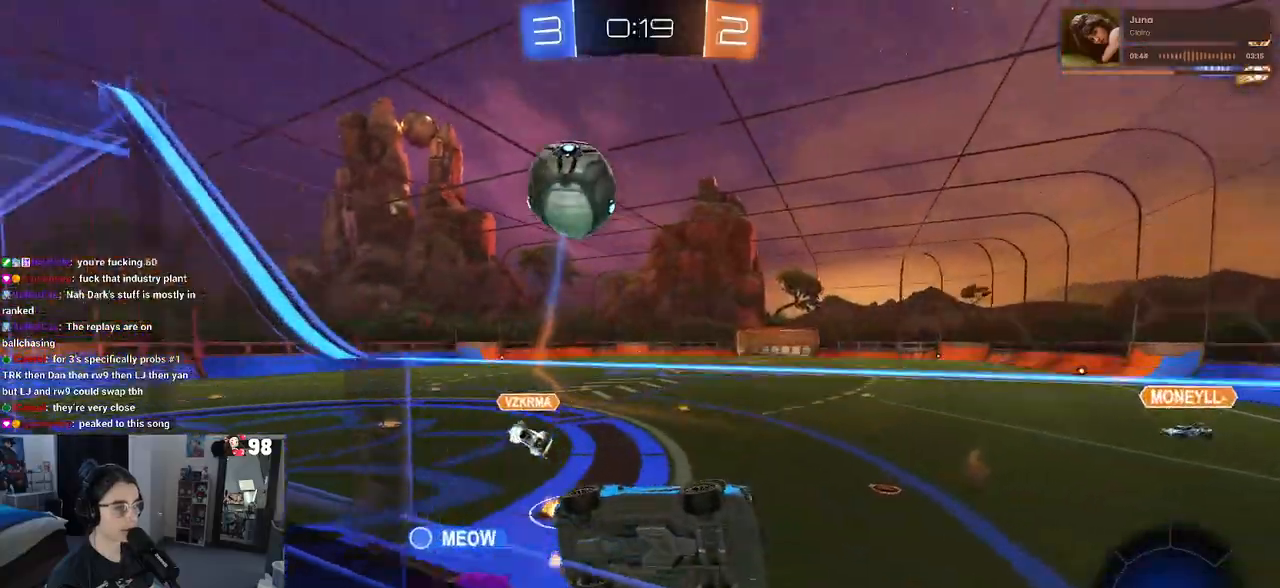
{"buttons": ["R2"], "left_stick": "center", "right_stick": "center", "events": [[133, "TRIANGLE", "down"], [183, "TRIANGLE", "up"]]}
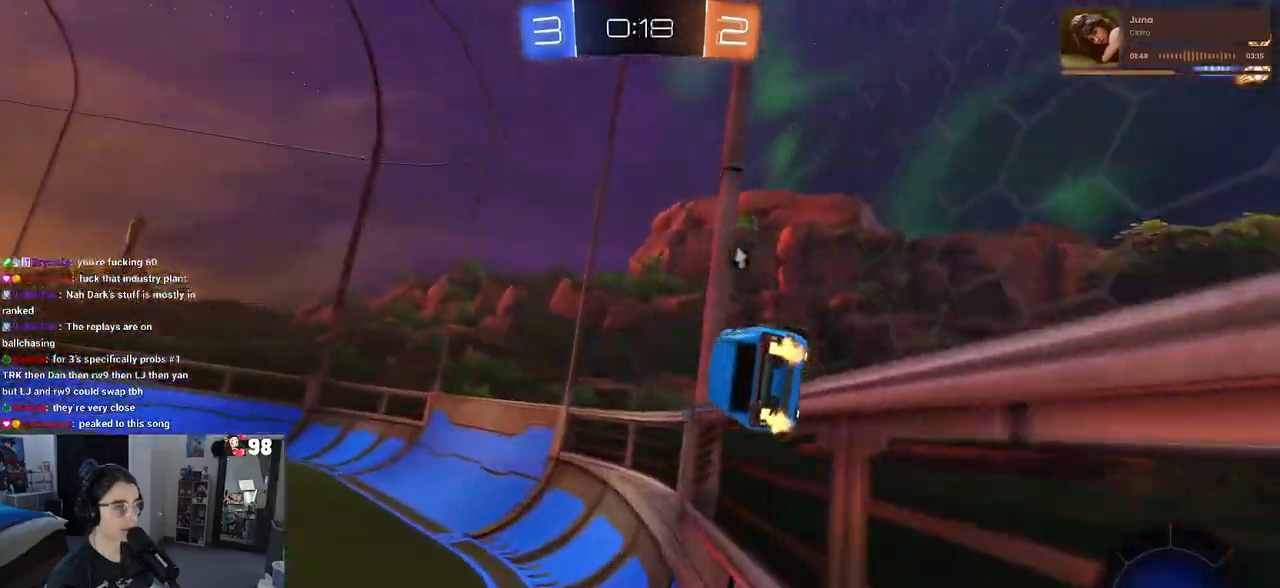
{"buttons": ["SQUARE", "R2"], "left_stick": "left", "right_stick": "center", "events": [[167, "TRIANGLE", "down"], [250, "TRIANGLE", "up"], [400, "left_stick", "left"], [500, "SQUARE", "down"]]}
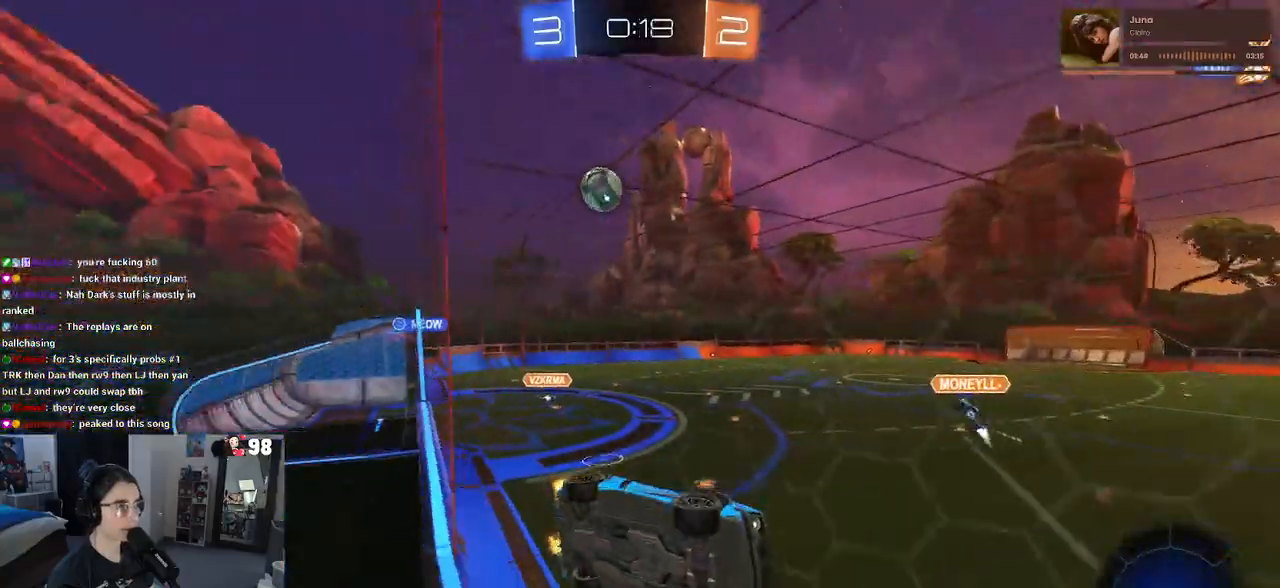
{"buttons": ["SQUARE", "R2"], "left_stick": "left", "right_stick": "center", "events": [[133, "SQUARE", "up"], [167, "left_stick", "center"], [417, "left_stick", "left"], [483, "SQUARE", "down"]]}
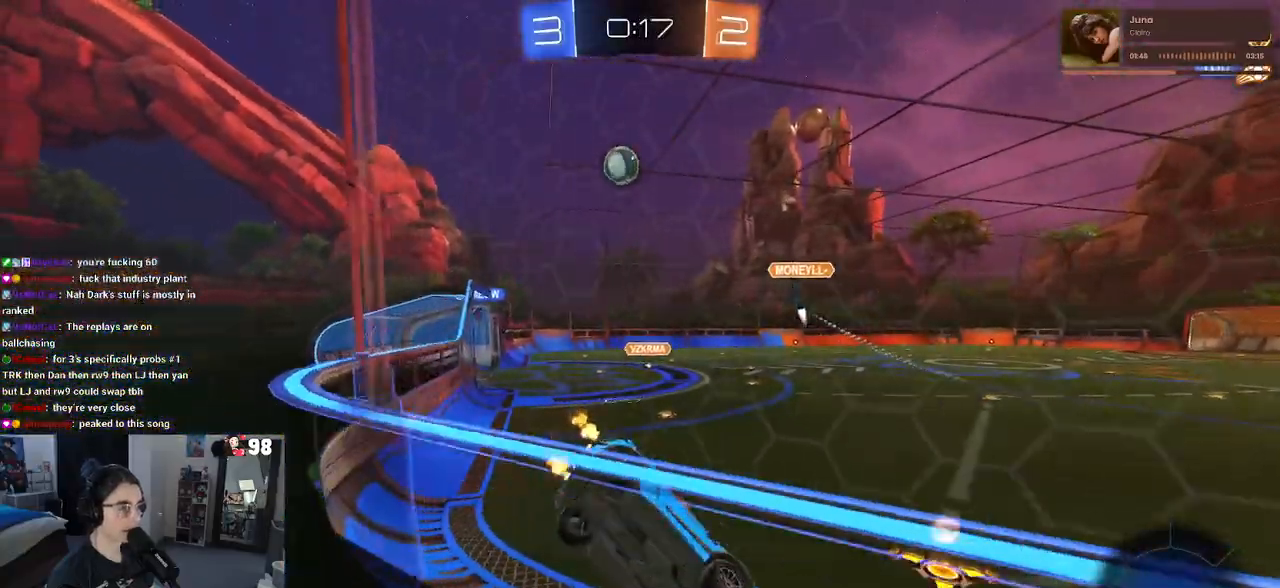
{"buttons": ["R2"], "left_stick": "left", "right_stick": "center", "events": [[100, "SQUARE", "up"]]}
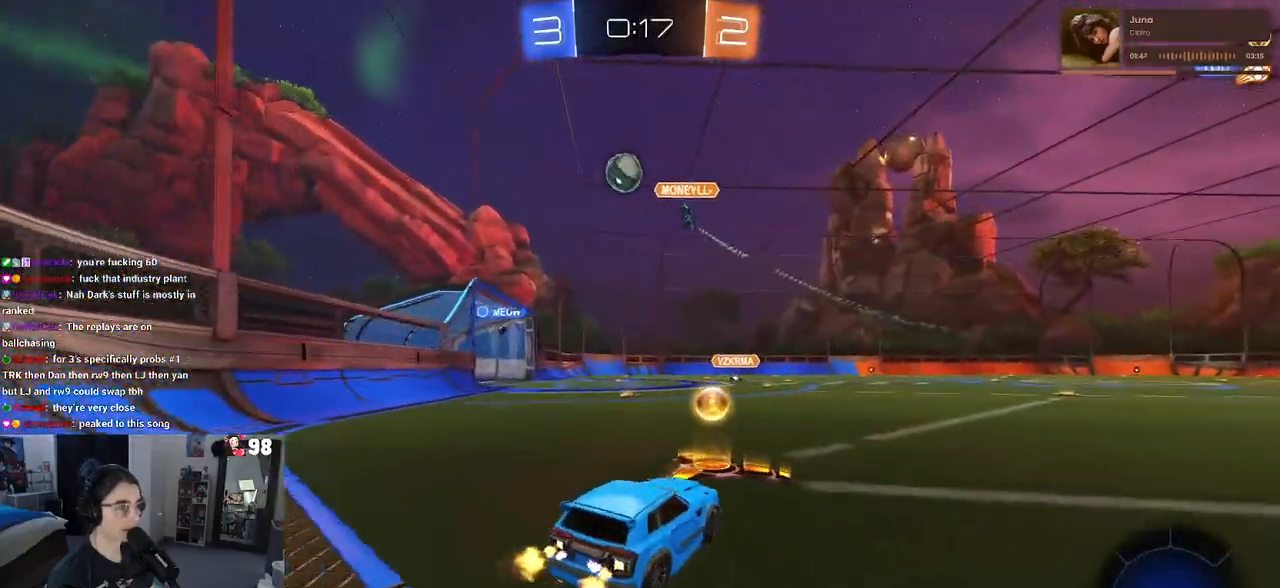
{"buttons": ["R2"], "left_stick": "center", "right_stick": "center", "events": [[483, "left_stick", "center"]]}
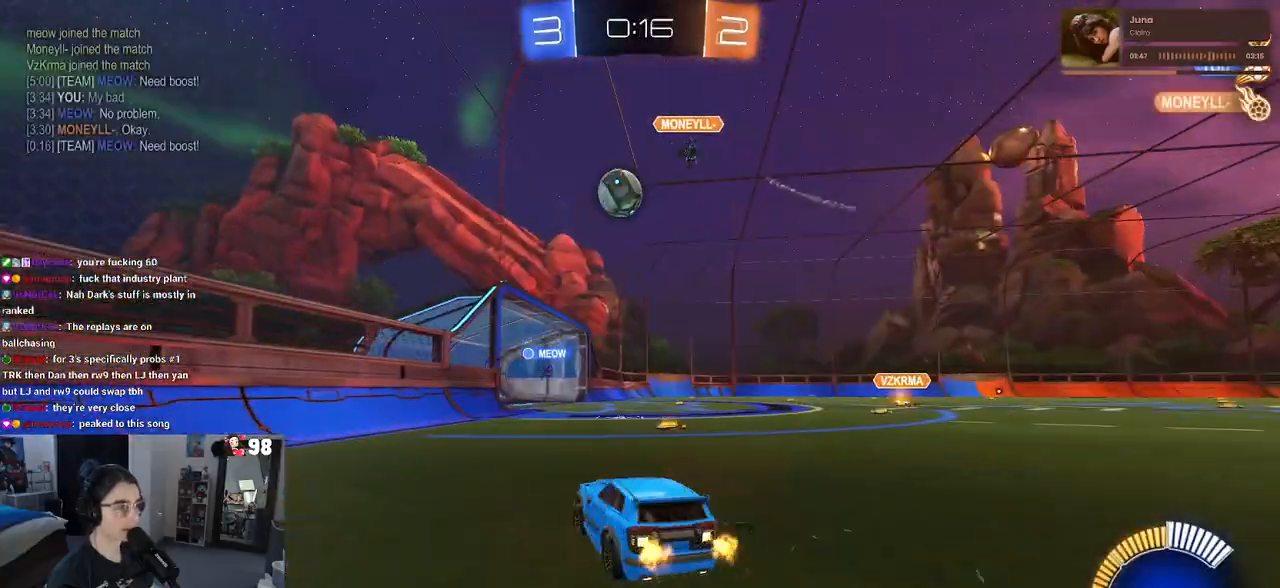
{"buttons": ["R2"], "left_stick": "center", "right_stick": "center", "events": [[183, "left_stick", "left"], [367, "left_stick", "center"]]}
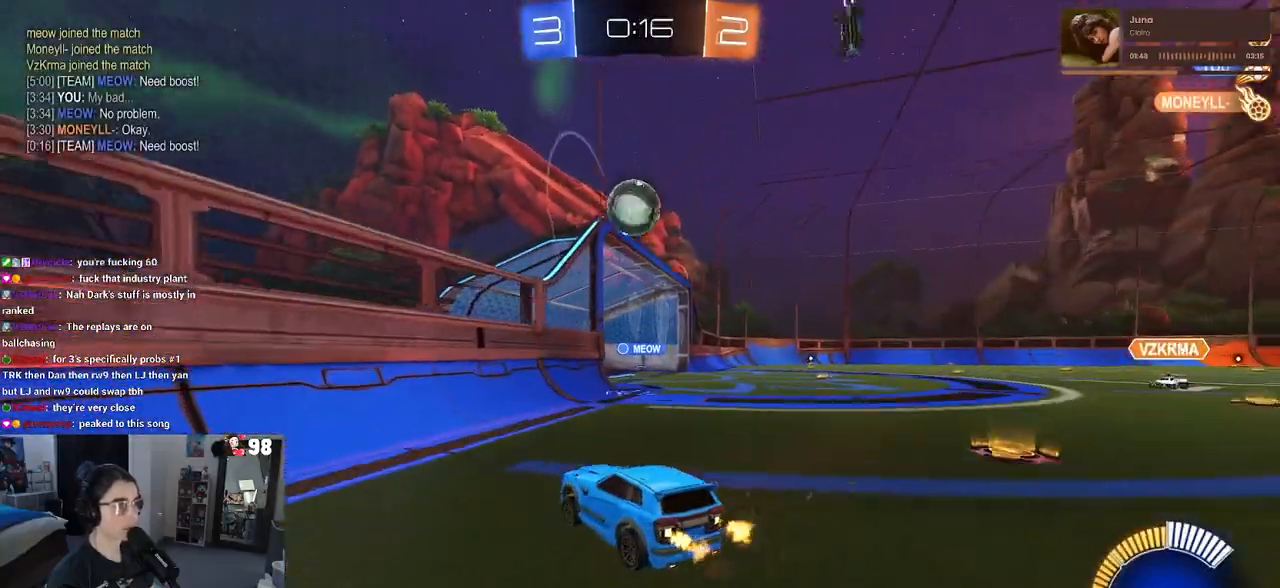
{"buttons": ["R1", "R2"], "left_stick": "right", "right_stick": "center", "events": [[67, "left_stick", "down-right"], [83, "SQUARE", "down"], [200, "SQUARE", "up"], [317, "left_stick", "right"], [400, "R1", "down"]]}
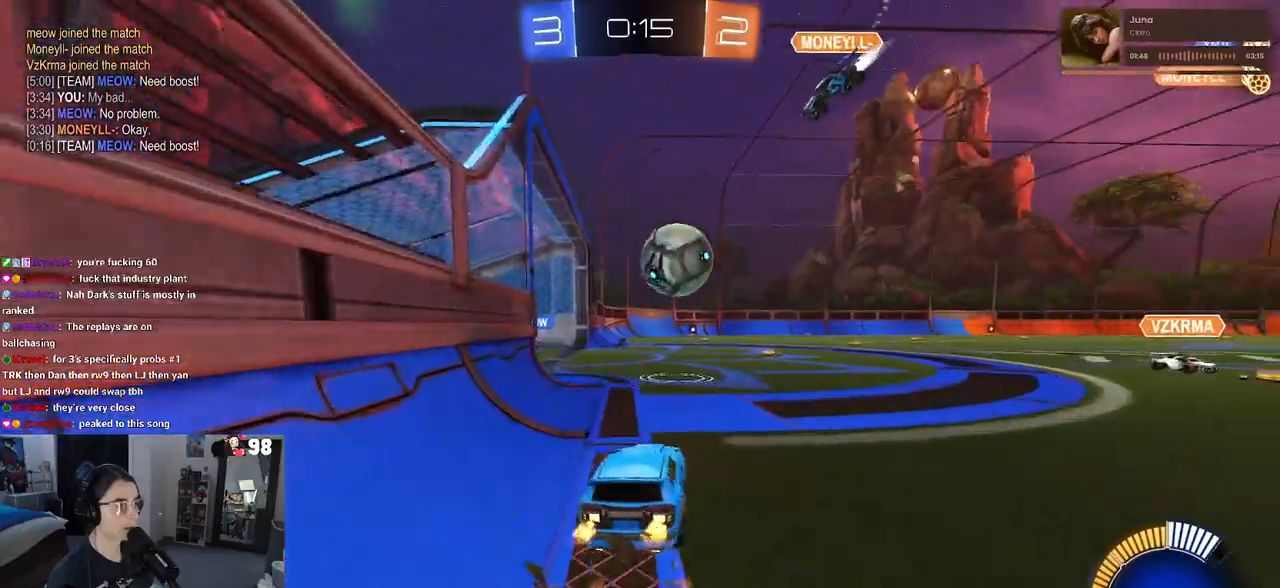
{"buttons": [], "left_stick": "down-right", "right_stick": "center", "events": [[67, "left_stick", "center"], [150, "left_stick", "left"], [300, "left_stick", "down"], [417, "CROSS", "down"], [417, "left_stick", "down-right"], [433, "CROSS", "up"], [450, "R1", "up"], [500, "R2", "up"]]}
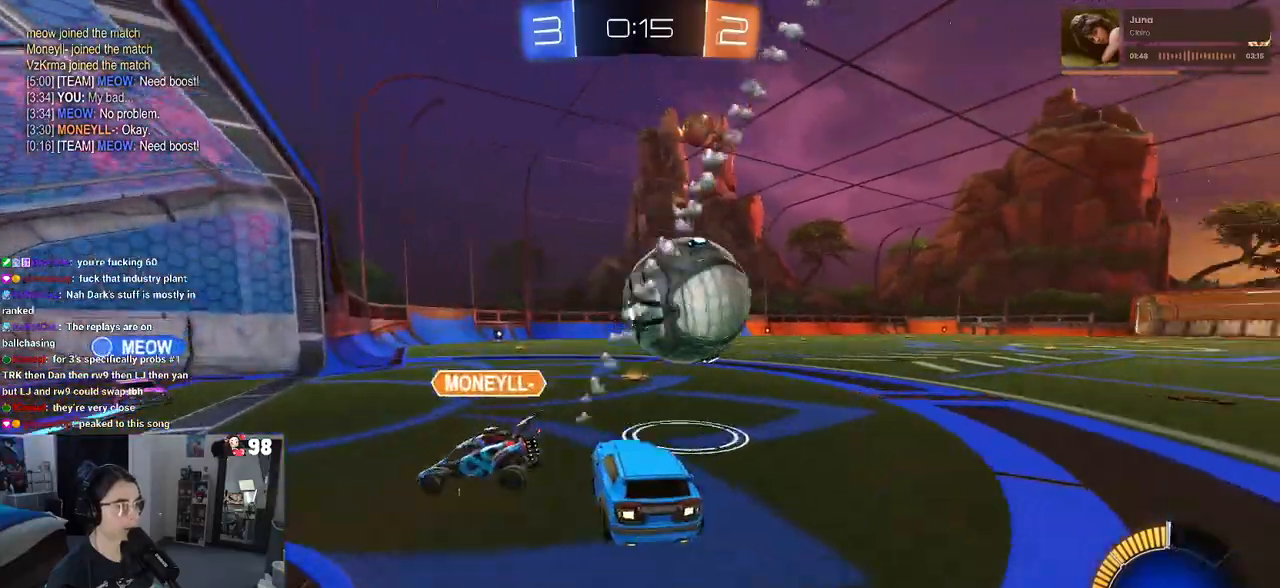
{"buttons": [], "left_stick": "down-right", "right_stick": "center", "events": [[33, "L2", "down"], [33, "left_stick", "right"], [200, "left_stick", "center"], [250, "L2", "up"], [267, "left_stick", "up"], [450, "left_stick", "right"], [500, "left_stick", "down-right"]]}
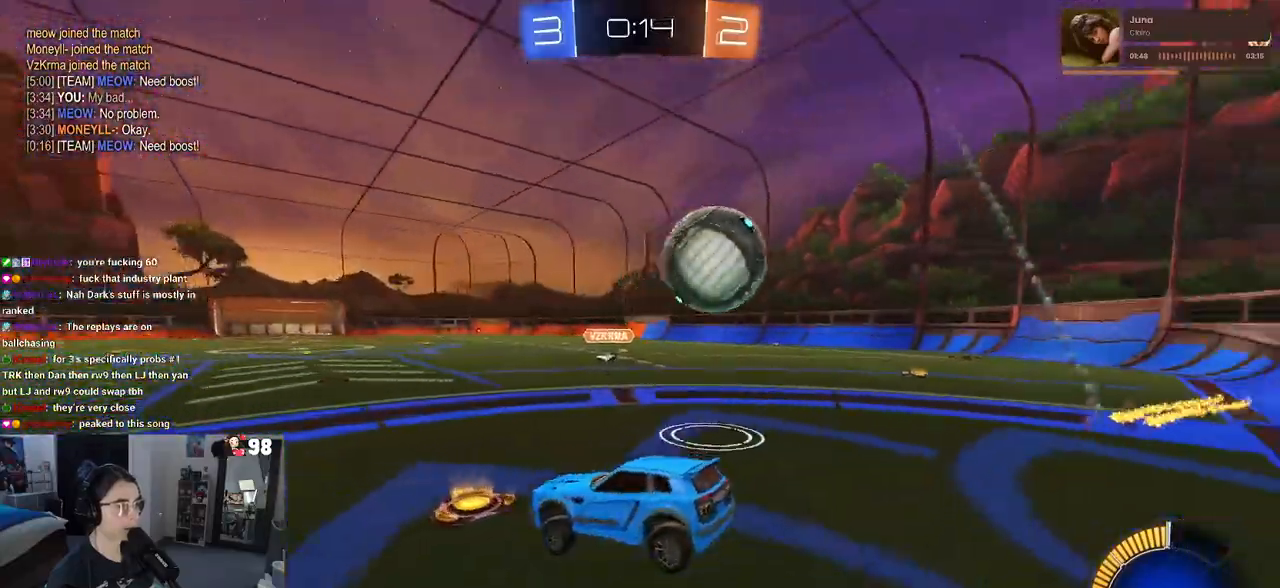
{"buttons": ["R1", "R2"], "left_stick": "center", "right_stick": "center", "events": [[33, "R2", "down"], [317, "left_stick", "up-right"], [450, "R1", "down"], [500, "left_stick", "center"]]}
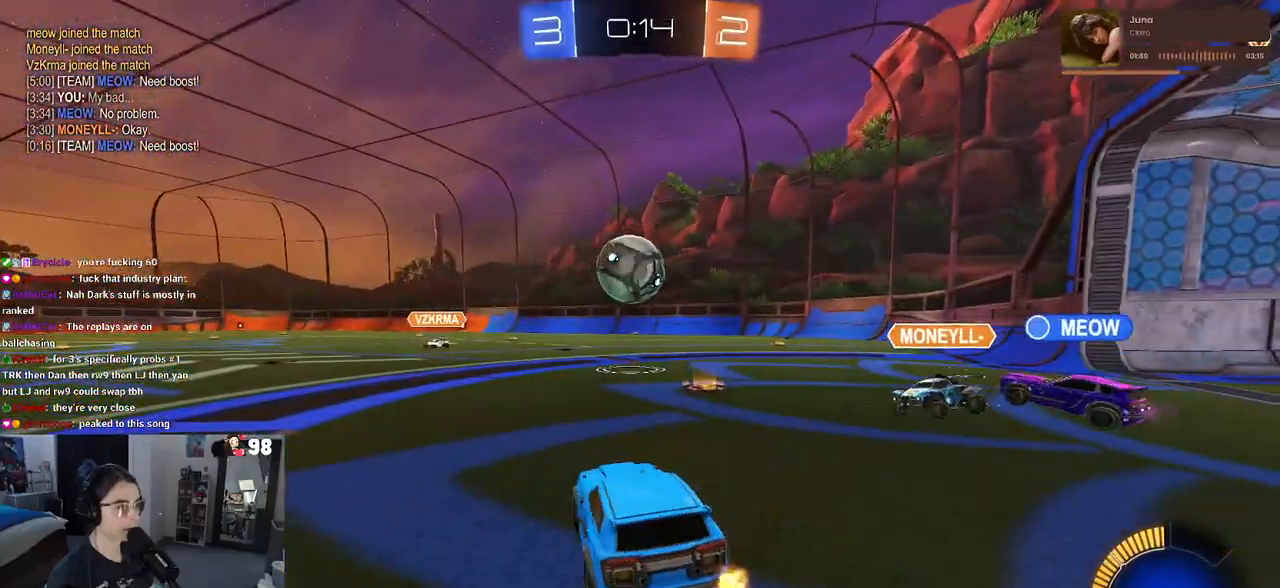
{"buttons": ["R2"], "left_stick": "center", "right_stick": "center", "events": [[283, "R1", "up"], [367, "left_stick", "left"], [467, "left_stick", "center"]]}
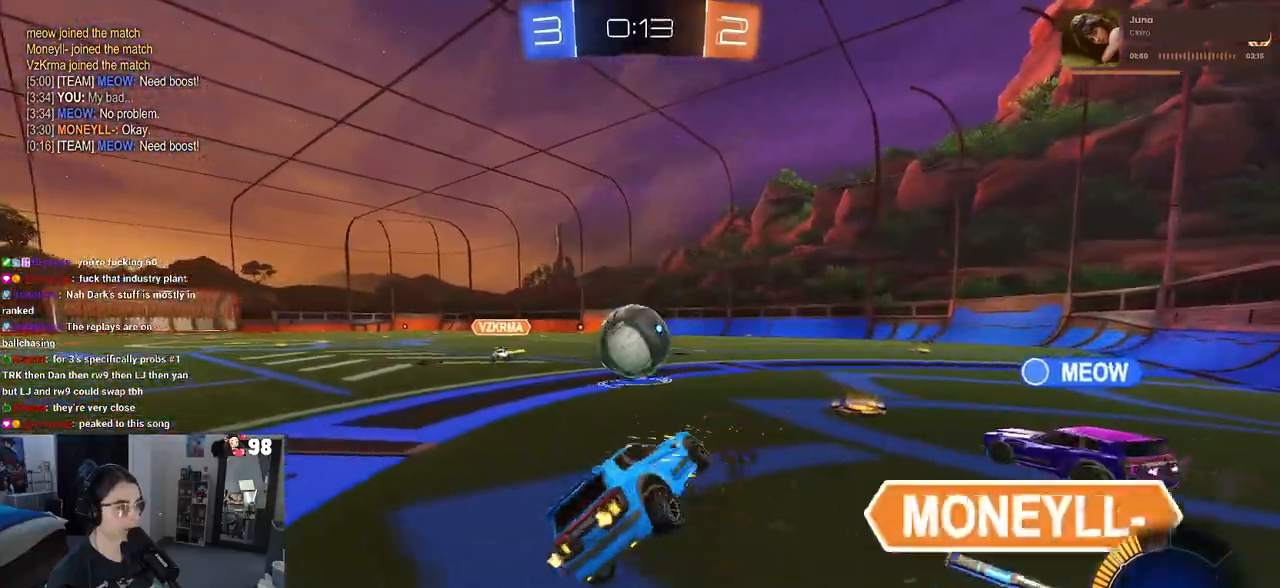
{"buttons": ["R2"], "left_stick": "right", "right_stick": "center", "events": [[283, "left_stick", "left"], [483, "left_stick", "right"]]}
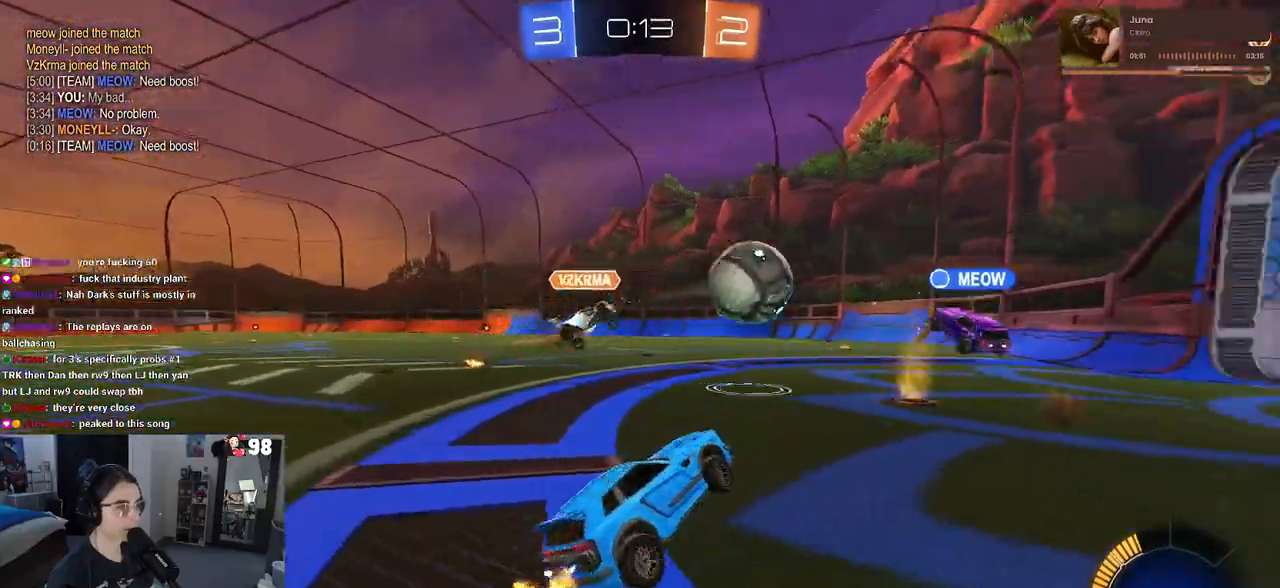
{"buttons": ["R2"], "left_stick": "center", "right_stick": "center", "events": [[117, "left_stick", "up-right"], [433, "left_stick", "center"]]}
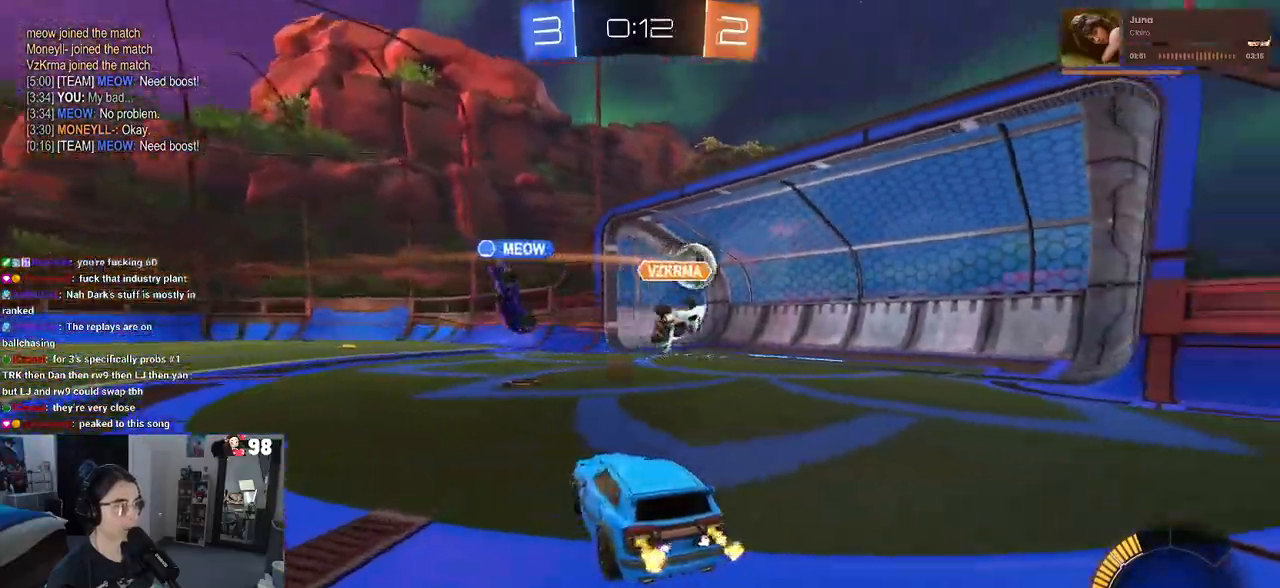
{"buttons": ["R3"], "left_stick": "center", "right_stick": "center", "events": [[50, "R2", "up"], [400, "R3", "down"]]}
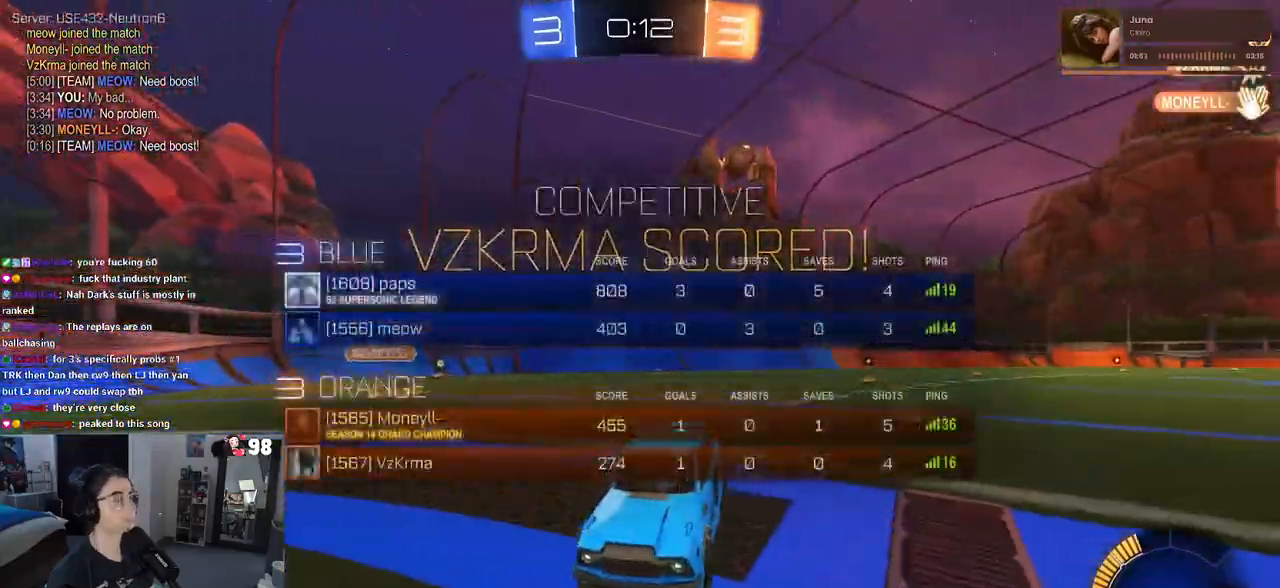
{"buttons": [], "left_stick": "center", "right_stick": "center", "events": [[383, "R3", "up"]]}
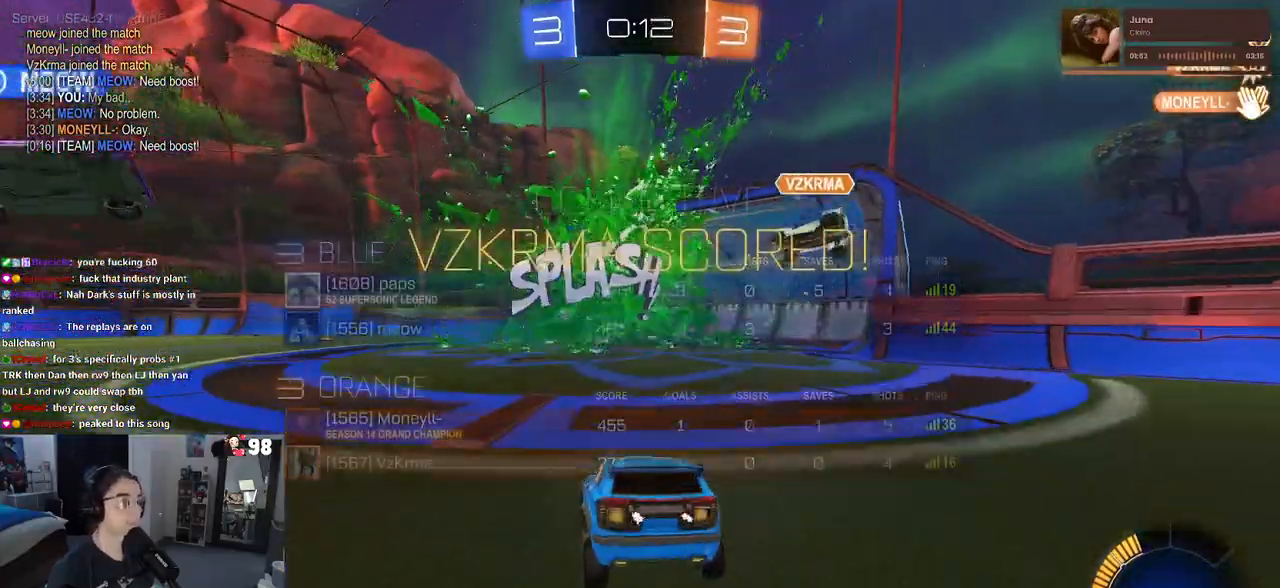
{"buttons": [], "left_stick": "center", "right_stick": "center", "events": [[133, "CROSS", "down"], [217, "CROSS", "up"], [333, "CROSS", "down"], [433, "CROSS", "up"]]}
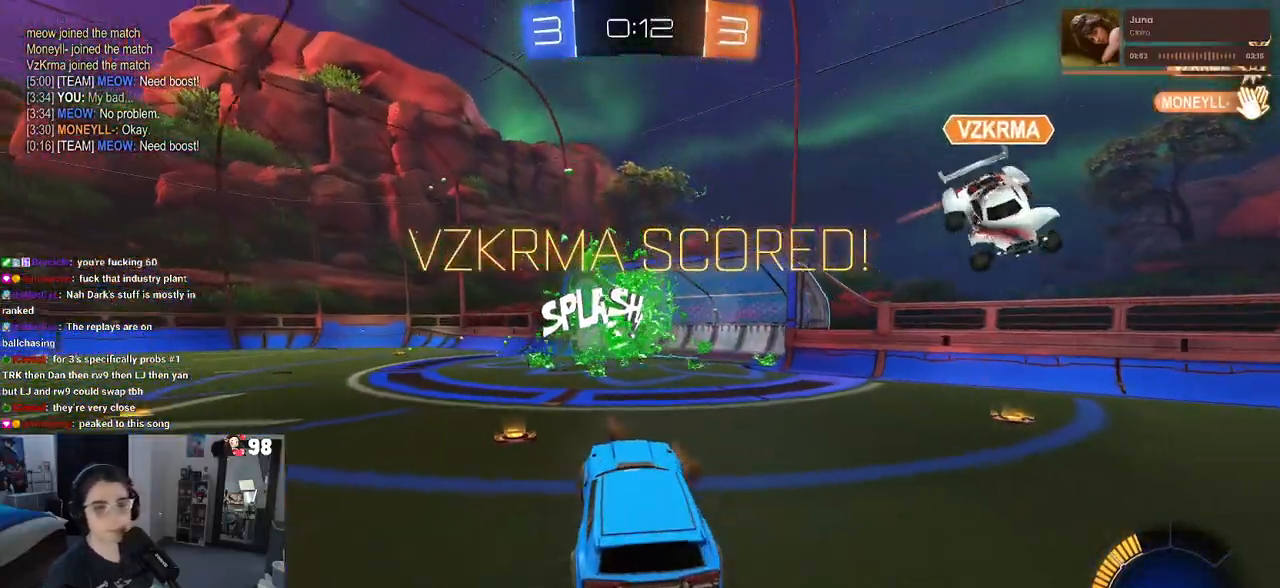
{"buttons": ["CROSS"], "left_stick": "center", "right_stick": "center", "events": [[17, "CROSS", "down"], [133, "CROSS", "up"], [200, "CROSS", "down"], [317, "CROSS", "up"], [400, "CROSS", "down"]]}
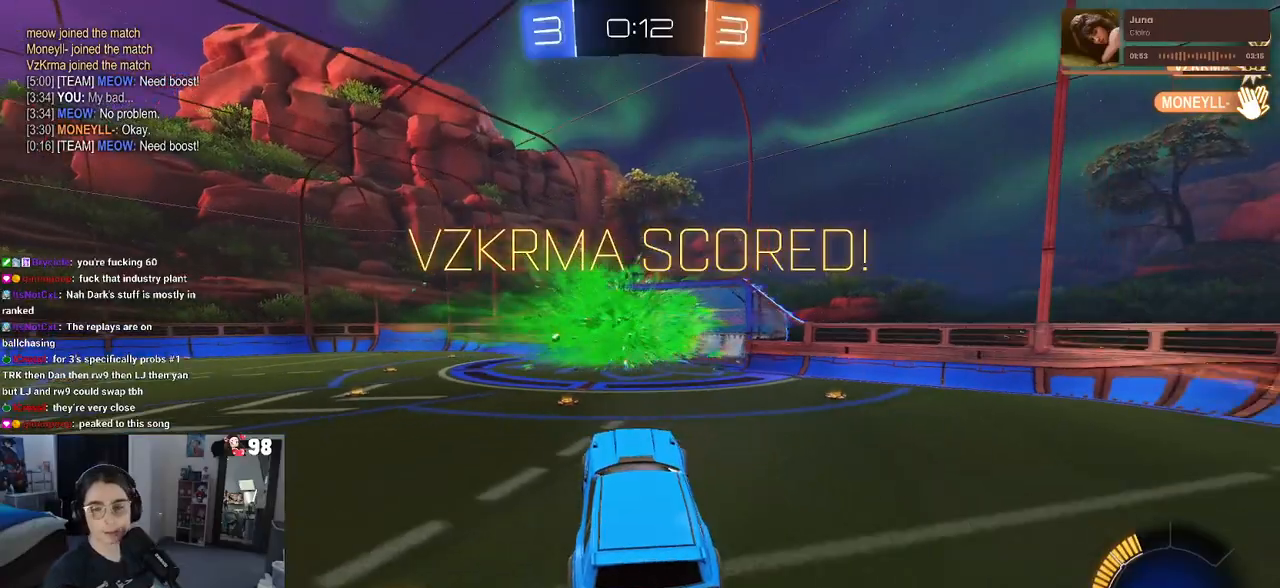
{"buttons": ["CROSS"], "left_stick": "center", "right_stick": "center", "events": [[50, "CROSS", "up"], [117, "CROSS", "down"], [200, "CROSS", "up"], [300, "CROSS", "down"], [383, "CROSS", "up"], [450, "CROSS", "down"]]}
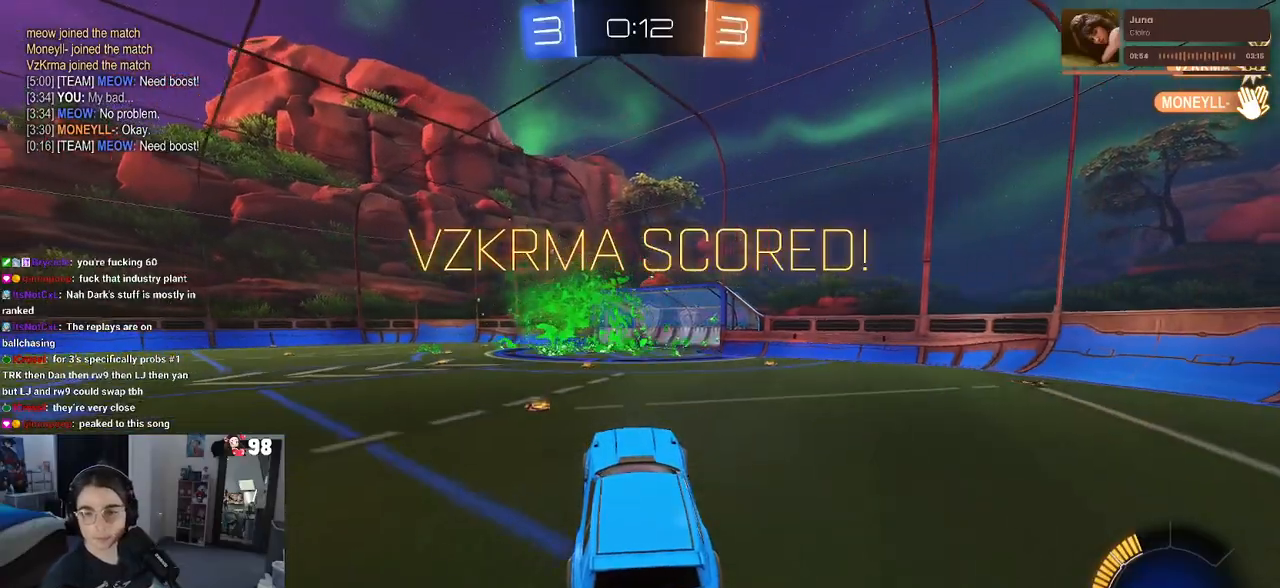
{"buttons": [], "left_stick": "center", "right_stick": "center", "events": [[67, "CROSS", "up"]]}
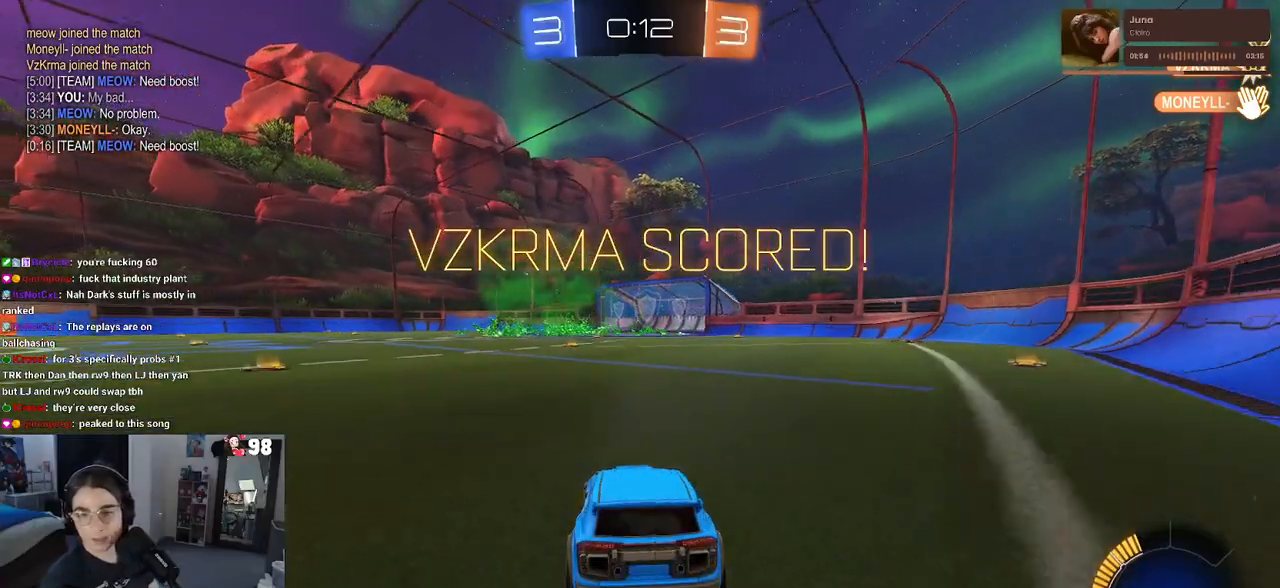
{"buttons": [], "left_stick": "center", "right_stick": "center", "events": []}